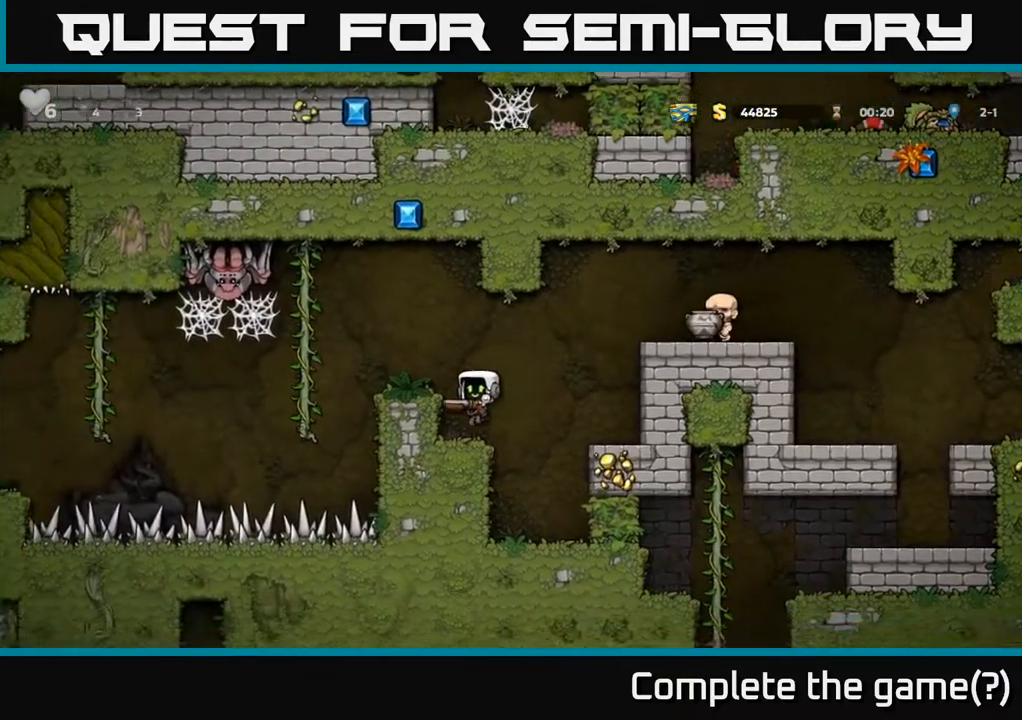
Gameplay with a controller (Xbox layout); each line is a JSON object with the inputs held at the frame after it. "events" lists button and stick changes between this image and that frame as [ms after this image, input, new state], when the widget could be followed in between.
{"buttons": [], "left_stick": "center", "right_stick": "center", "events": []}
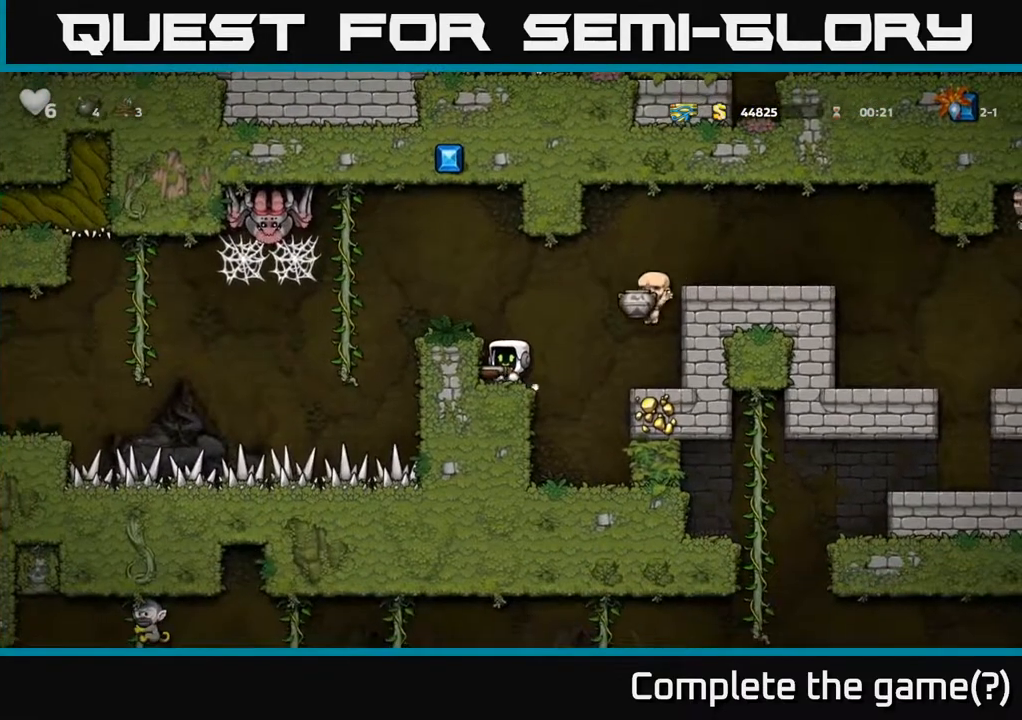
{"buttons": [], "left_stick": "center", "right_stick": "center", "events": [[67, "A", "down"], [200, "A", "up"], [333, "DPAD_LEFT", "down"], [433, "DPAD_LEFT", "up"]]}
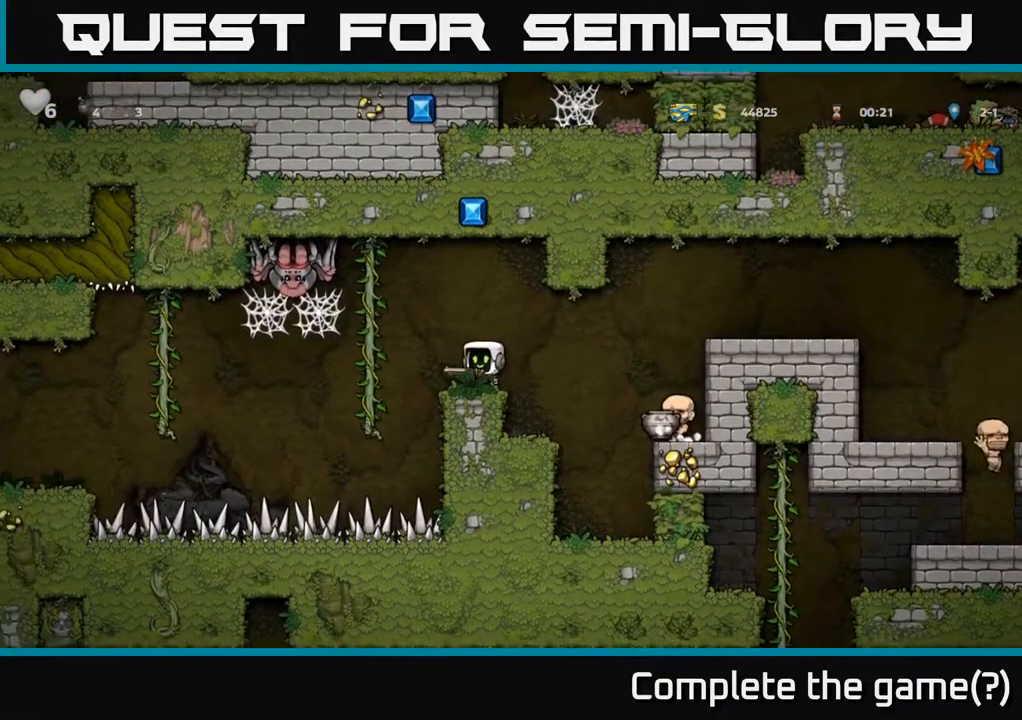
{"buttons": [], "left_stick": "center", "right_stick": "center", "events": []}
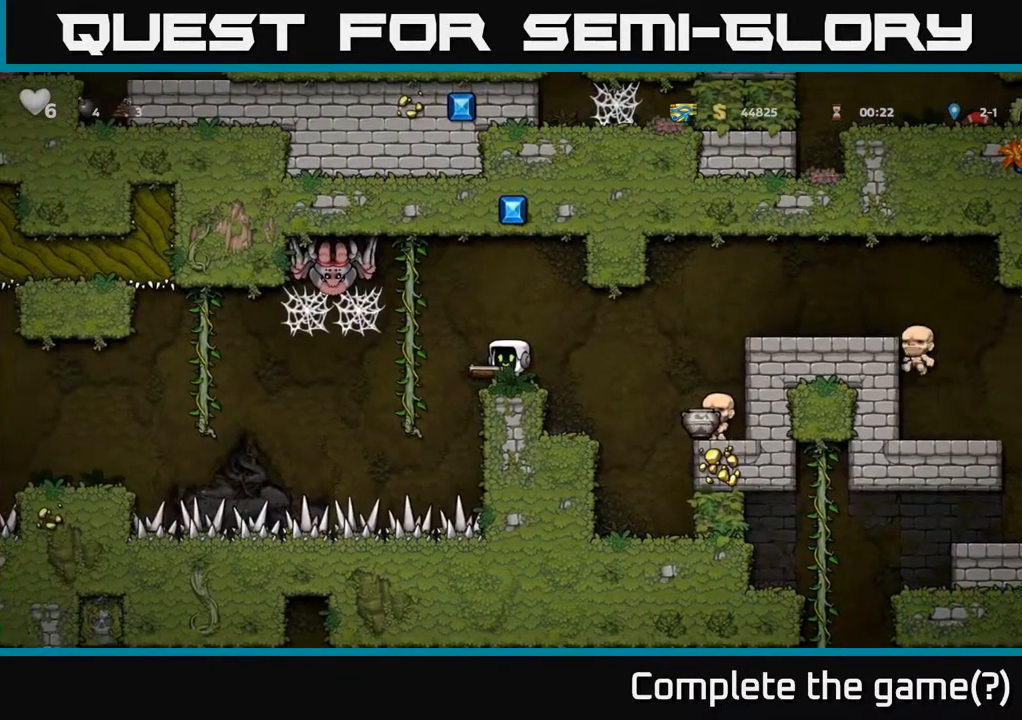
{"buttons": ["A"], "left_stick": "center", "right_stick": "center", "events": [[467, "A", "down"]]}
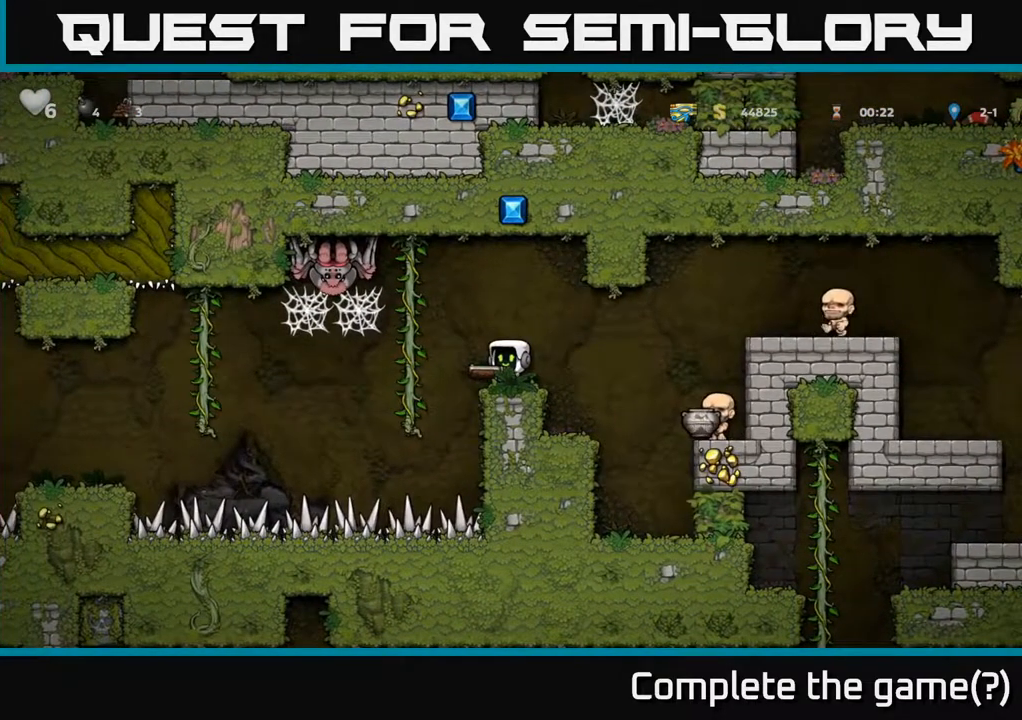
{"buttons": ["DPAD_RIGHT"], "left_stick": "center", "right_stick": "center", "events": [[250, "X", "down"], [300, "A", "up"], [350, "X", "up"], [483, "DPAD_RIGHT", "down"]]}
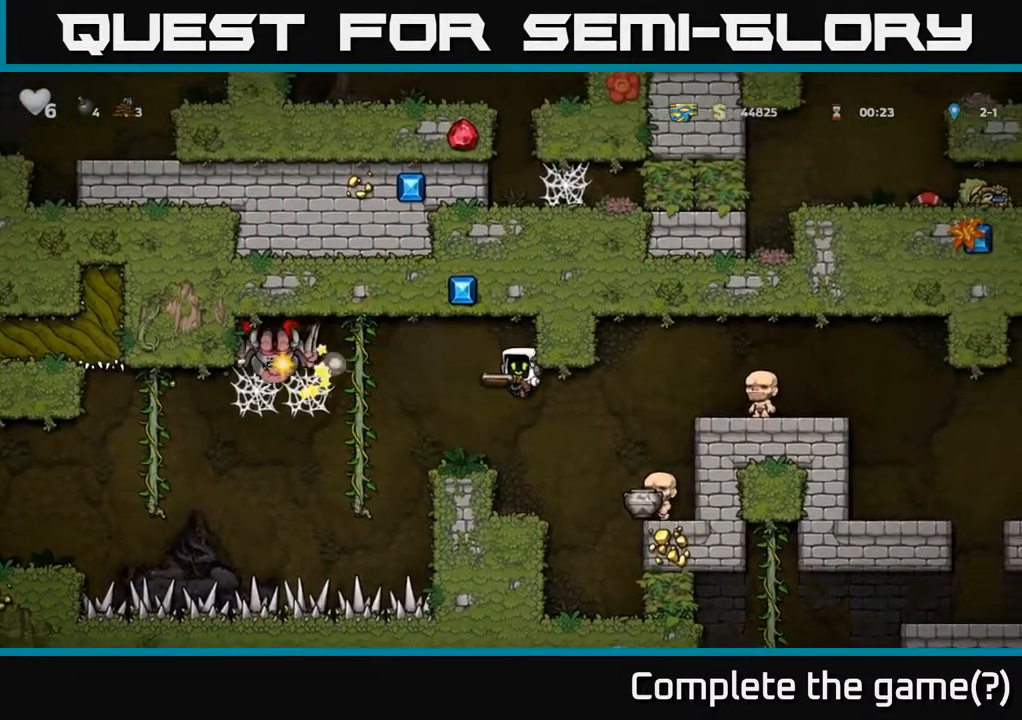
{"buttons": [], "left_stick": "center", "right_stick": "center", "events": [[83, "DPAD_RIGHT", "up"]]}
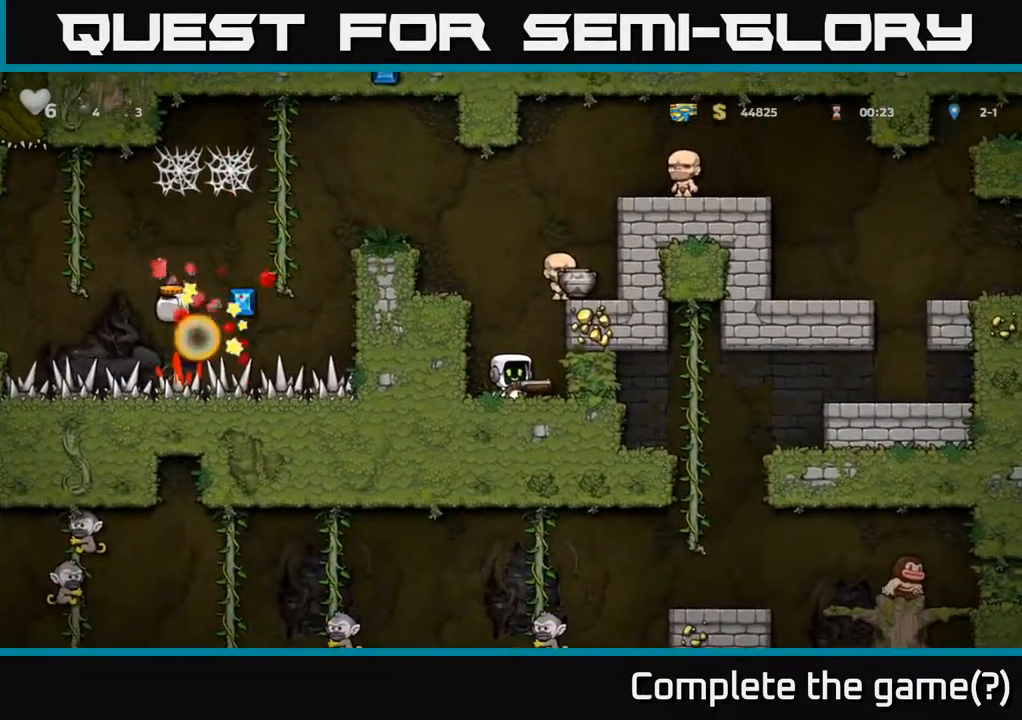
{"buttons": [], "left_stick": "center", "right_stick": "center", "events": [[167, "A", "down"], [317, "DPAD_LEFT", "down"], [400, "A", "up"], [467, "DPAD_LEFT", "up"]]}
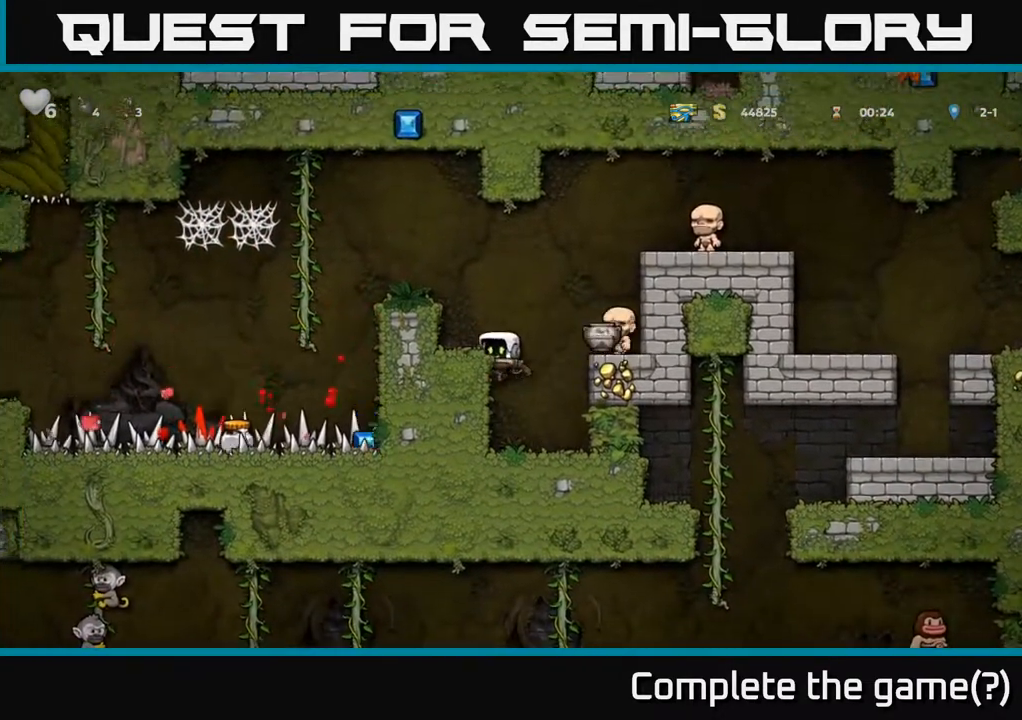
{"buttons": [], "left_stick": "center", "right_stick": "center", "events": [[233, "A", "down"], [317, "DPAD_LEFT", "down"], [400, "A", "up"], [450, "DPAD_LEFT", "up"]]}
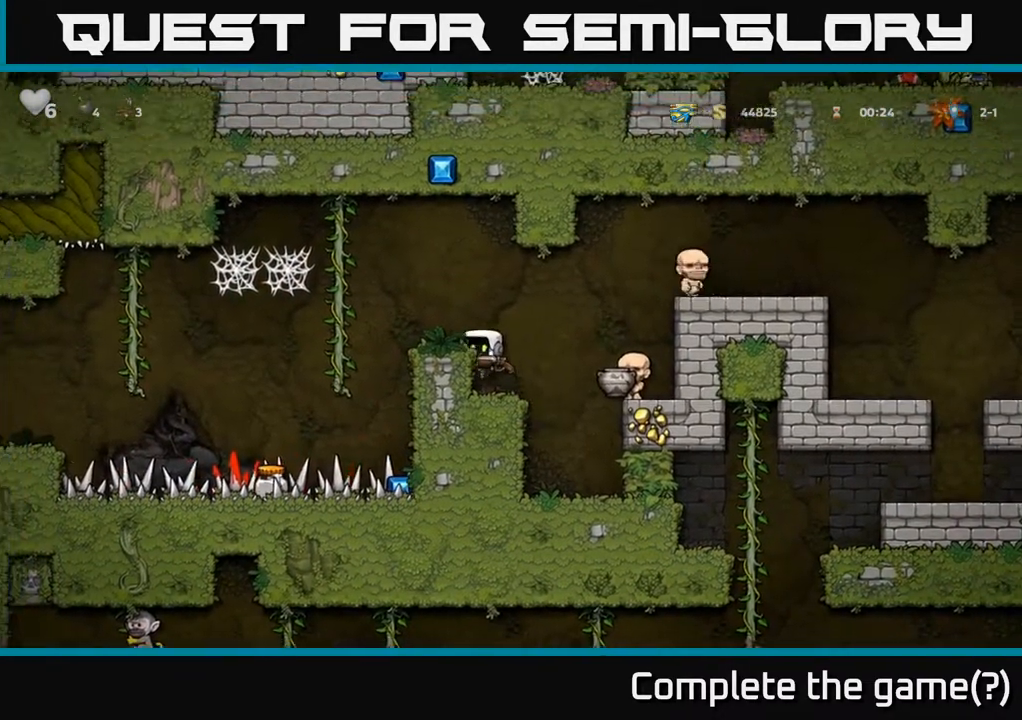
{"buttons": [], "left_stick": "center", "right_stick": "center", "events": [[150, "A", "down"], [300, "A", "up"], [300, "DPAD_LEFT", "down"], [383, "DPAD_LEFT", "up"]]}
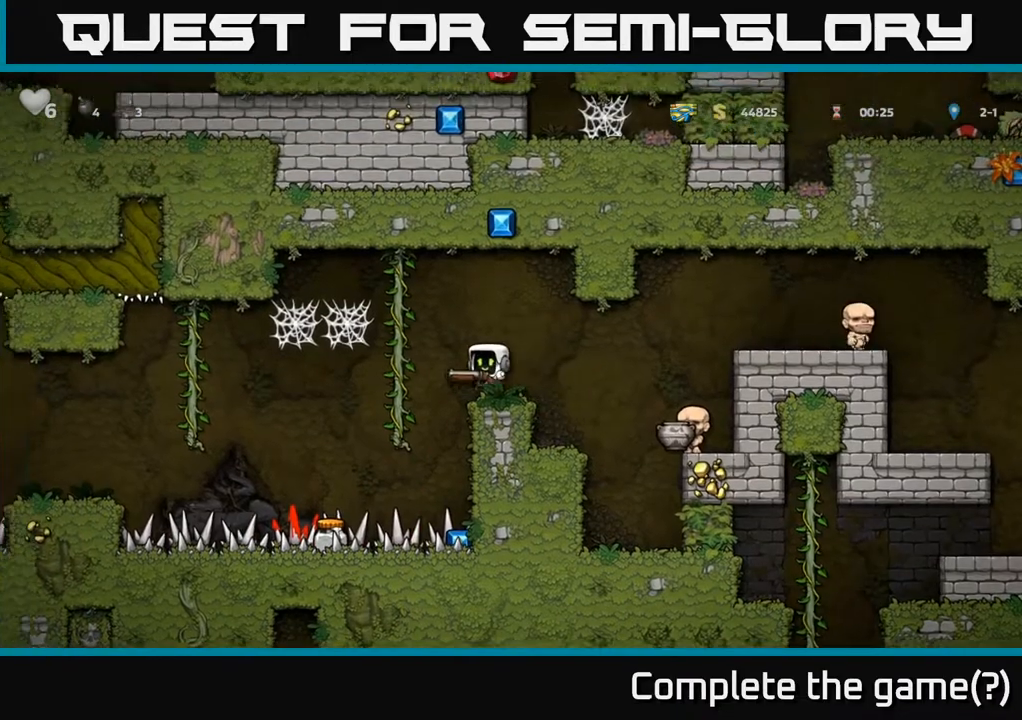
{"buttons": [], "left_stick": "center", "right_stick": "center", "events": []}
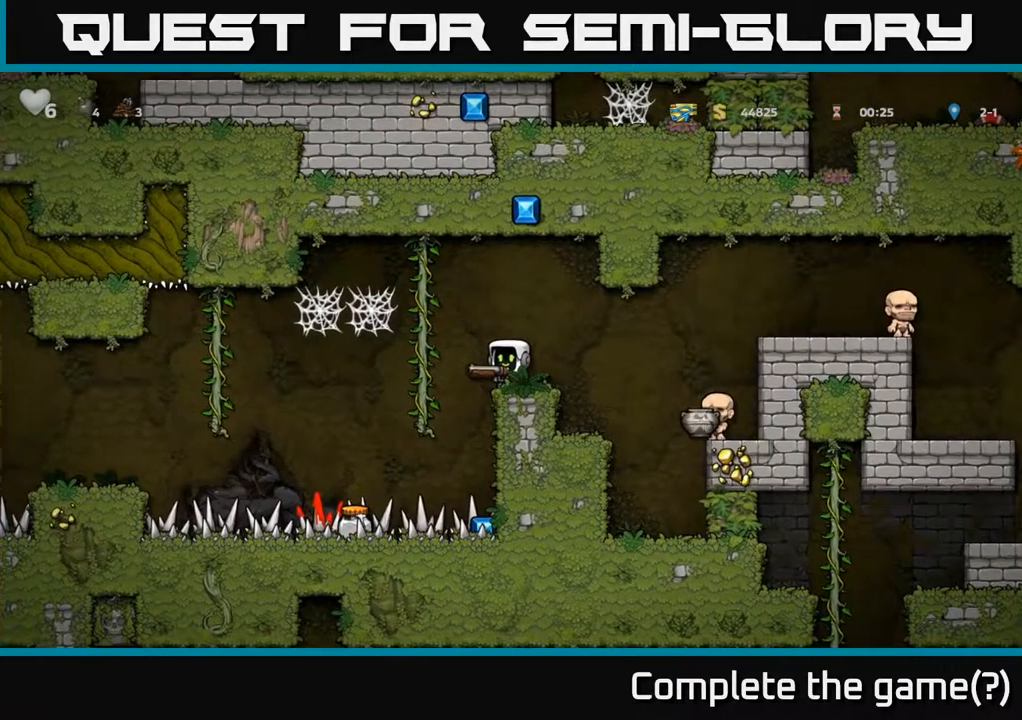
{"buttons": [], "left_stick": "center", "right_stick": "center", "events": []}
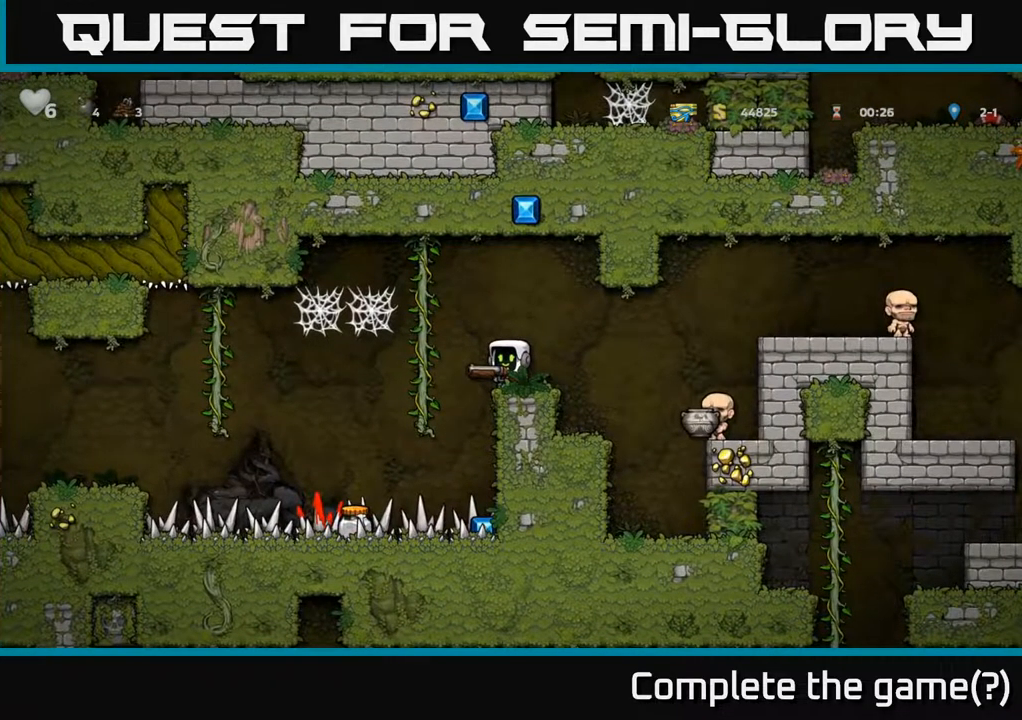
{"buttons": [], "left_stick": "center", "right_stick": "center", "events": []}
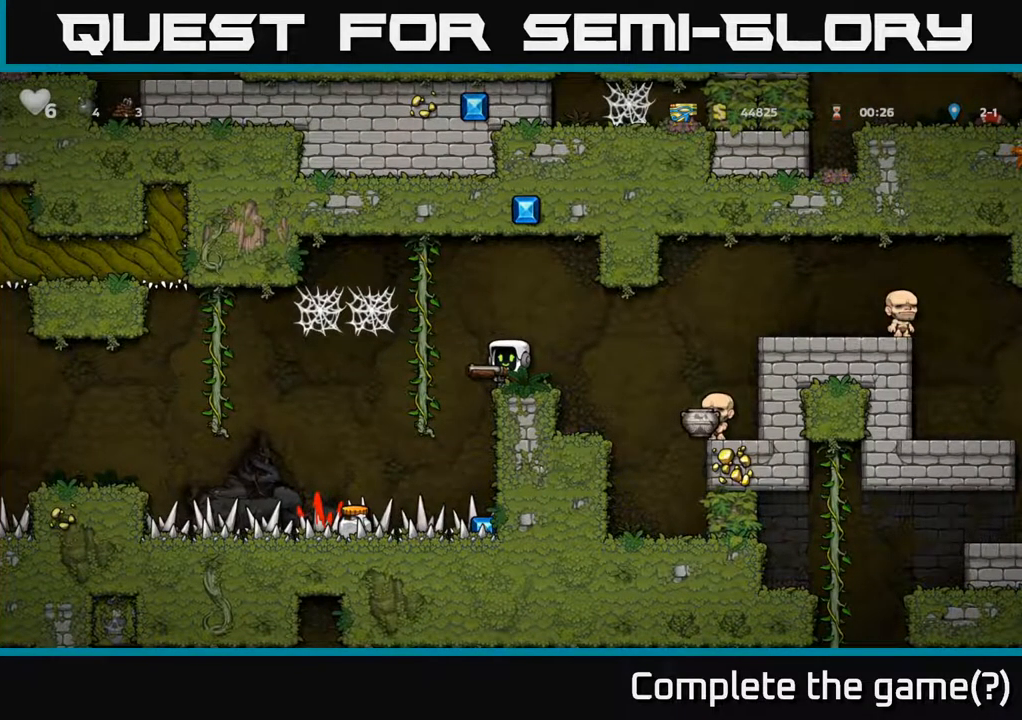
{"buttons": [], "left_stick": "center", "right_stick": "center", "events": [[350, "A", "down"], [500, "A", "up"]]}
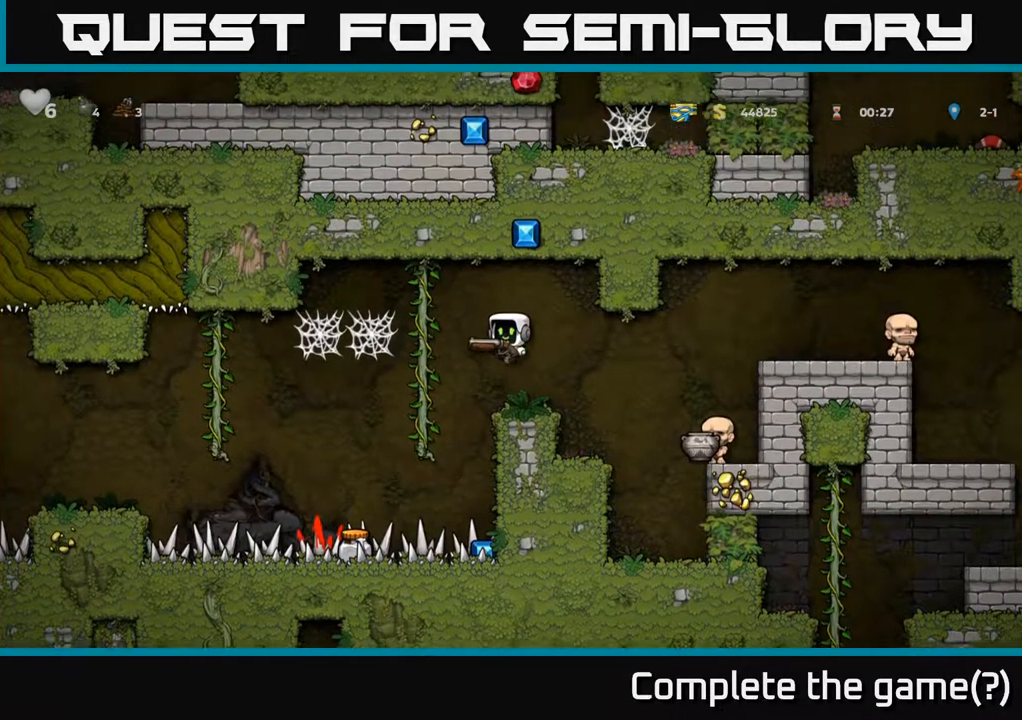
{"buttons": ["DPAD_DOWN"], "left_stick": "center", "right_stick": "center", "events": [[17, "DPAD_LEFT", "down"], [133, "DPAD_UP", "down"], [167, "DPAD_LEFT", "up"], [300, "DPAD_UP", "up"], [417, "DPAD_DOWN", "down"]]}
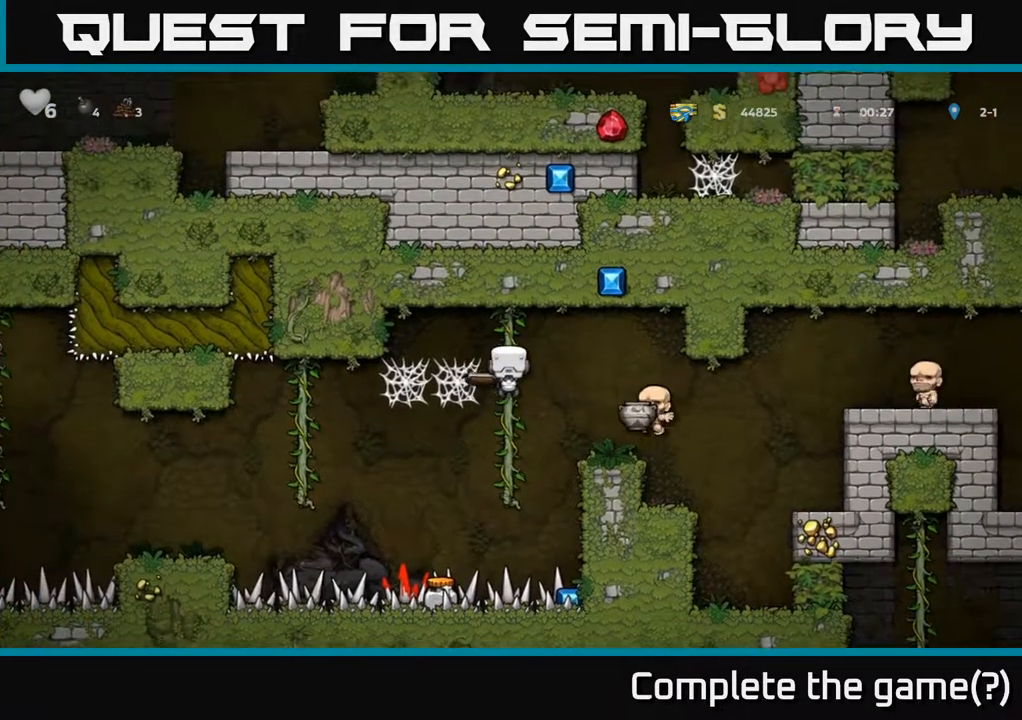
{"buttons": [], "left_stick": "center", "right_stick": "center", "events": [[317, "DPAD_DOWN", "up"]]}
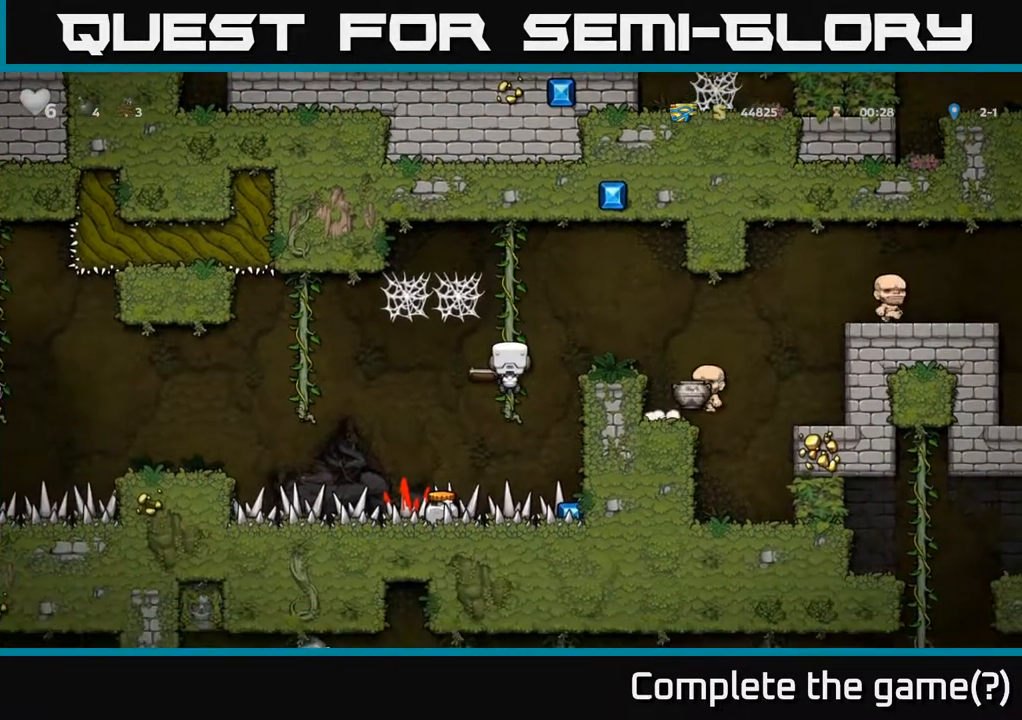
{"buttons": ["A", "DPAD_LEFT"], "left_stick": "center", "right_stick": "center", "events": [[50, "DPAD_DOWN", "down"], [150, "DPAD_DOWN", "up"], [417, "DPAD_LEFT", "down"], [467, "A", "down"]]}
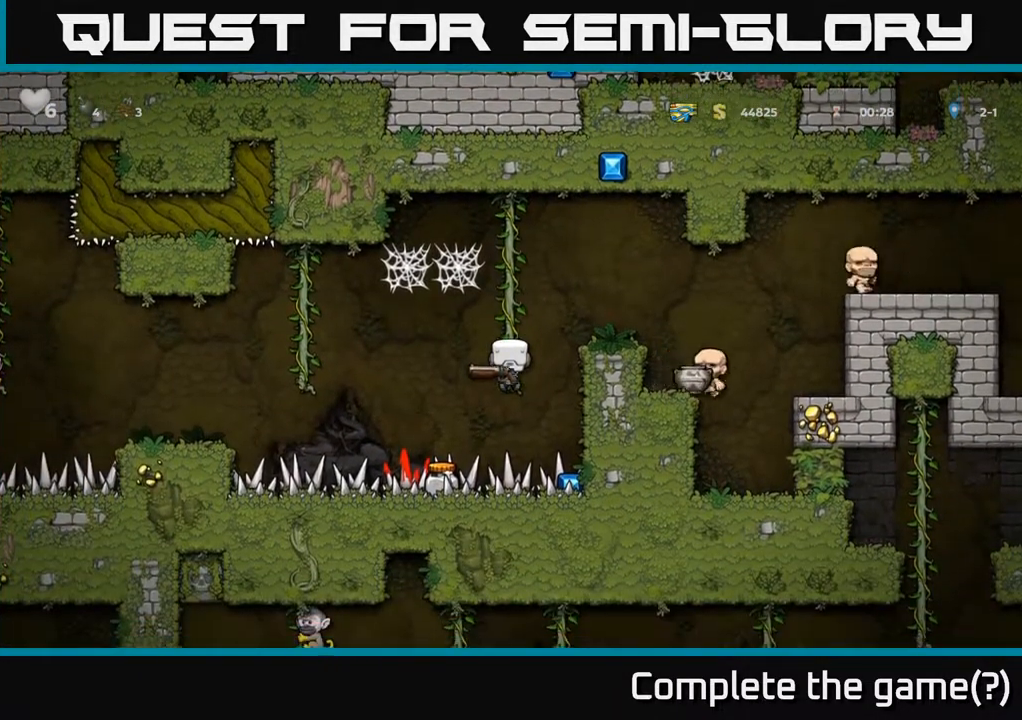
{"buttons": ["DPAD_UP", "DPAD_LEFT"], "left_stick": "center", "right_stick": "center", "events": [[67, "A", "up"], [367, "DPAD_UP", "down"]]}
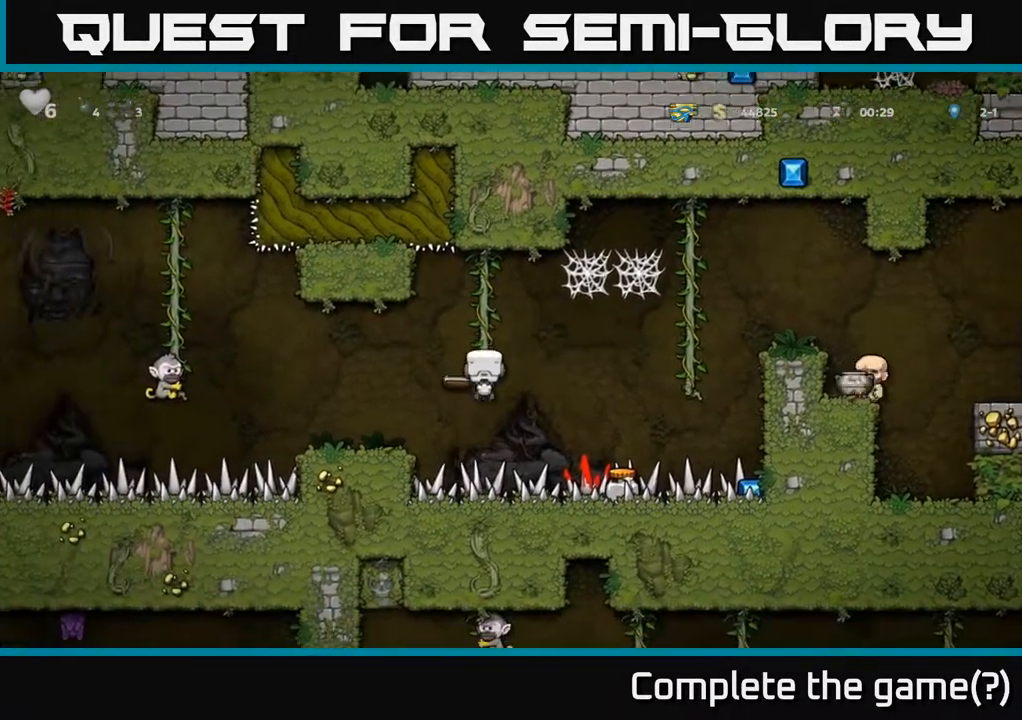
{"buttons": ["DPAD_LEFT"], "left_stick": "center", "right_stick": "center", "events": [[67, "DPAD_UP", "up"], [83, "DPAD_LEFT", "up"], [317, "A", "down"], [383, "A", "up"], [400, "DPAD_LEFT", "down"]]}
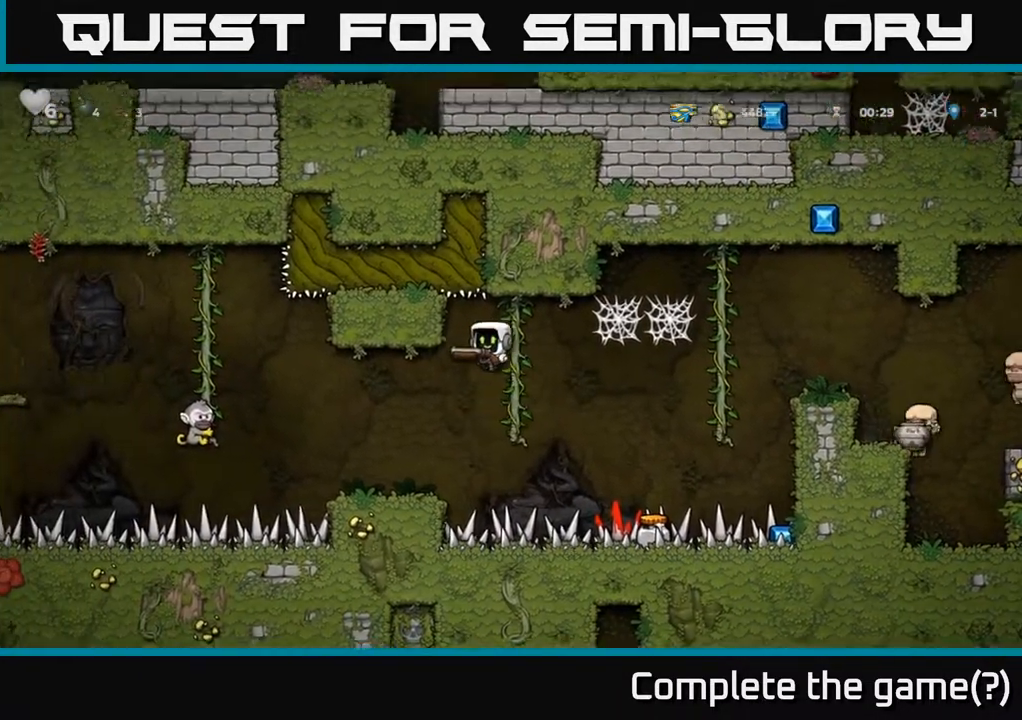
{"buttons": [], "left_stick": "center", "right_stick": "center", "events": [[50, "DPAD_LEFT", "up"], [200, "DPAD_LEFT", "down"], [317, "DPAD_LEFT", "up"]]}
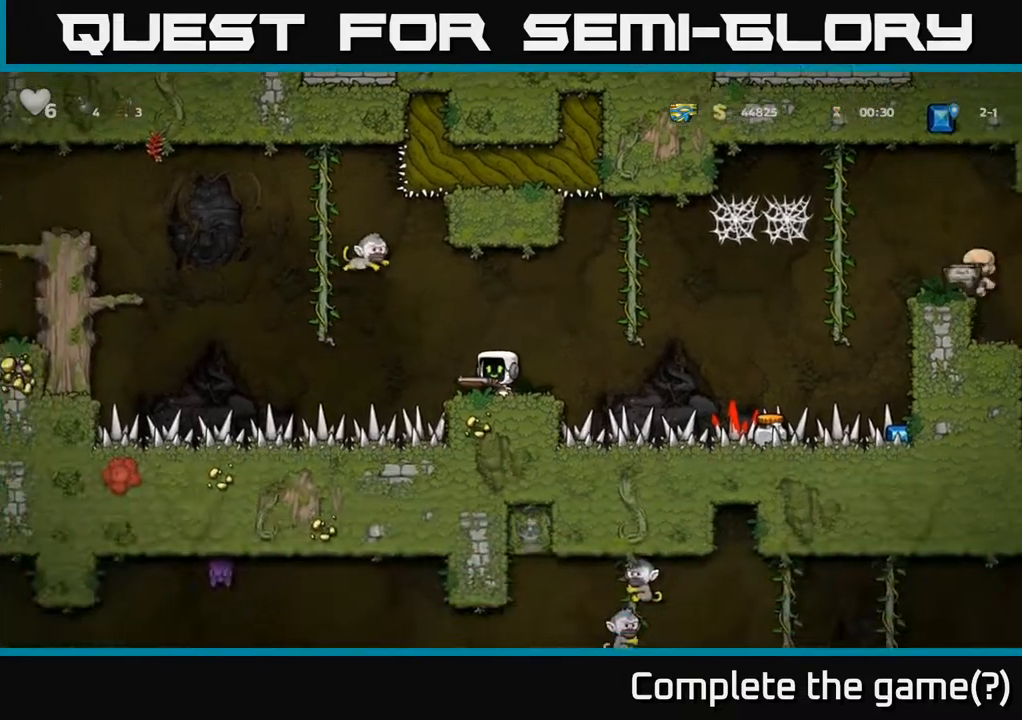
{"buttons": ["DPAD_LEFT"], "left_stick": "center", "right_stick": "center", "events": [[117, "DPAD_LEFT", "down"], [267, "A", "down"], [483, "A", "up"]]}
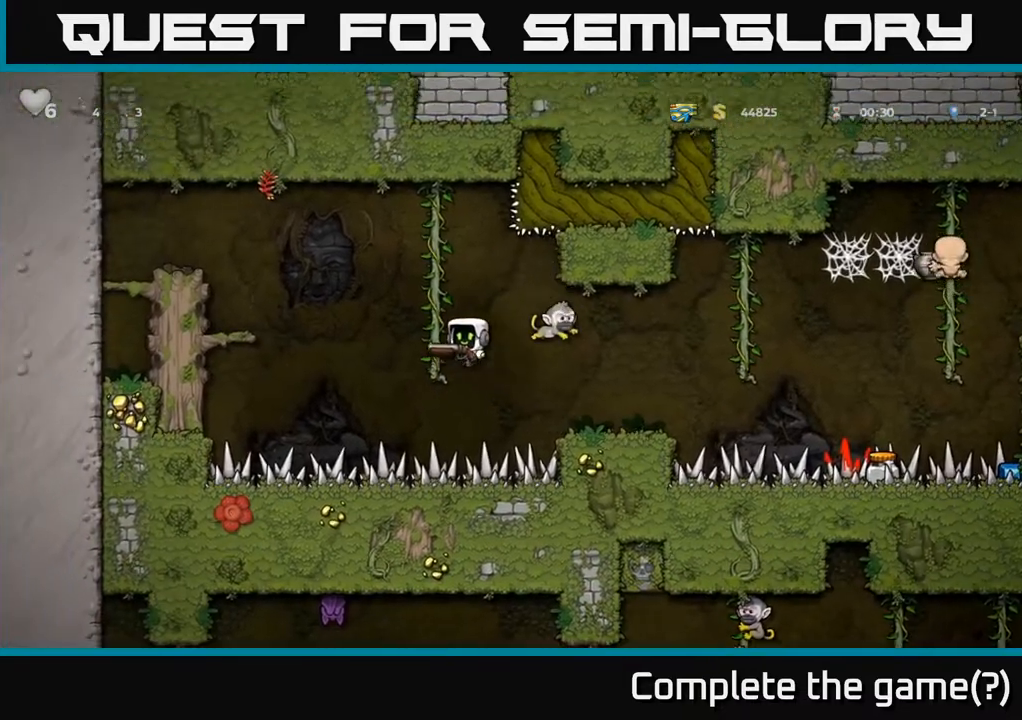
{"buttons": [], "left_stick": "center", "right_stick": "center", "events": [[33, "DPAD_UP", "down"], [50, "DPAD_LEFT", "up"], [167, "DPAD_UP", "up"]]}
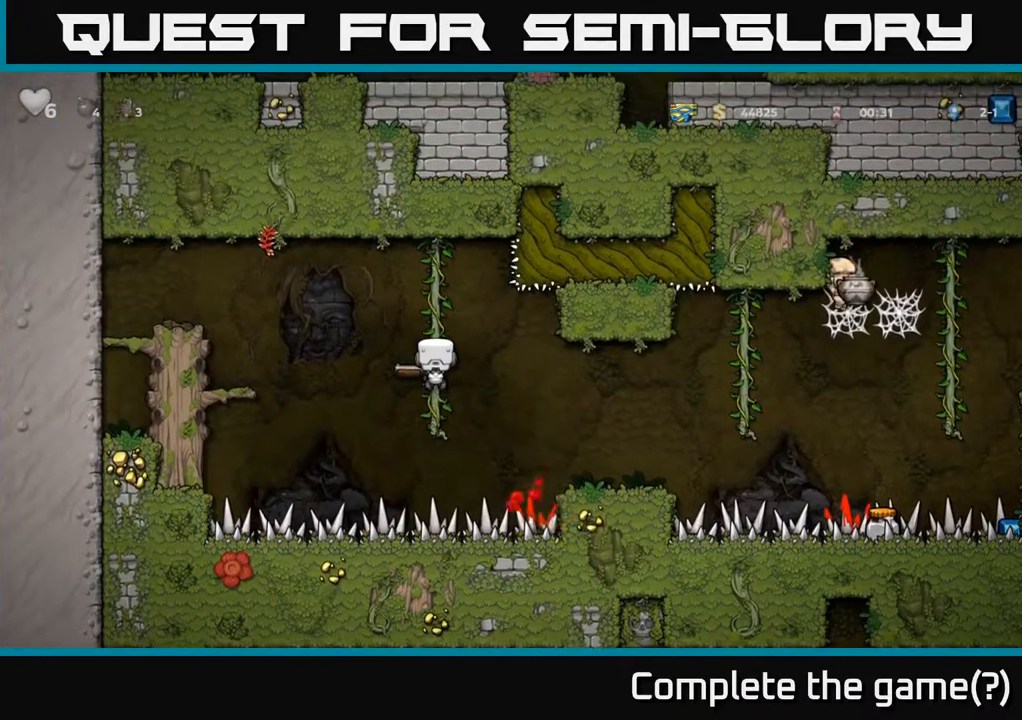
{"buttons": ["DPAD_RIGHT"], "left_stick": "center", "right_stick": "center", "events": [[17, "A", "down"], [17, "DPAD_RIGHT", "down"], [83, "A", "up"], [117, "DPAD_RIGHT", "up"], [317, "DPAD_RIGHT", "down"]]}
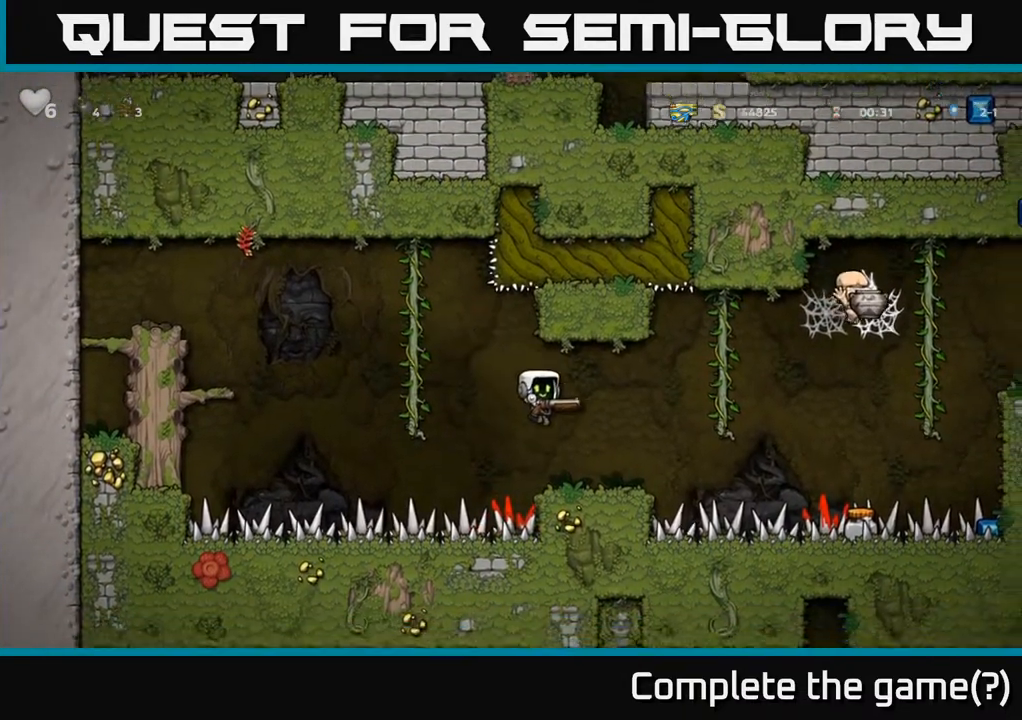
{"buttons": [], "left_stick": "center", "right_stick": "center", "events": [[33, "DPAD_RIGHT", "up"]]}
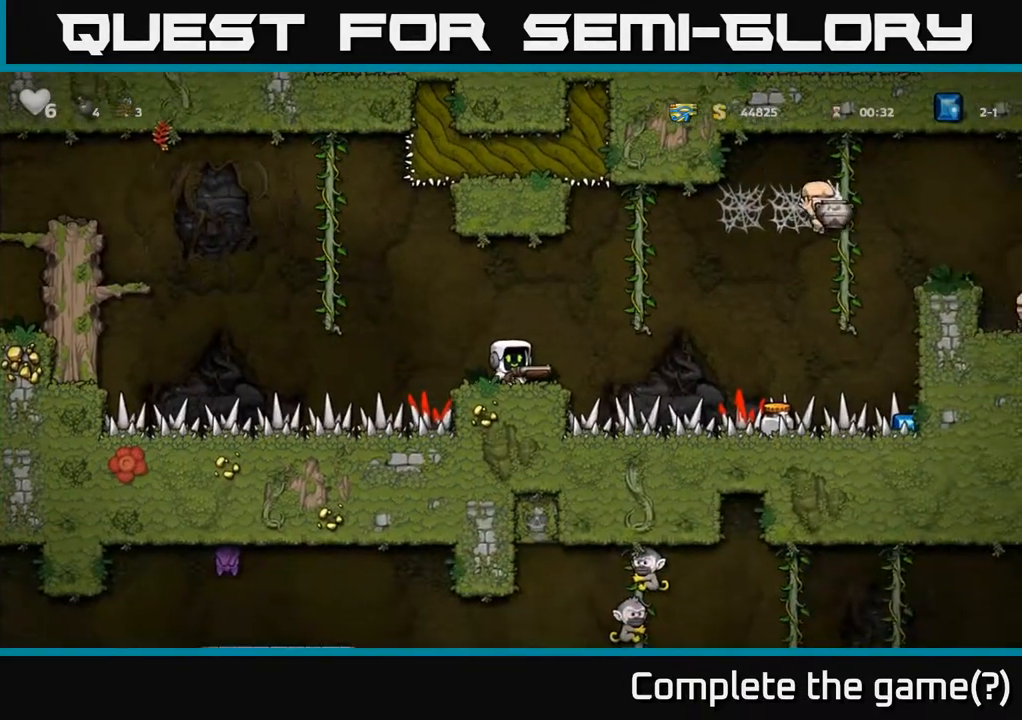
{"buttons": ["DPAD_LEFT"], "left_stick": "center", "right_stick": "center", "events": [[483, "DPAD_LEFT", "down"]]}
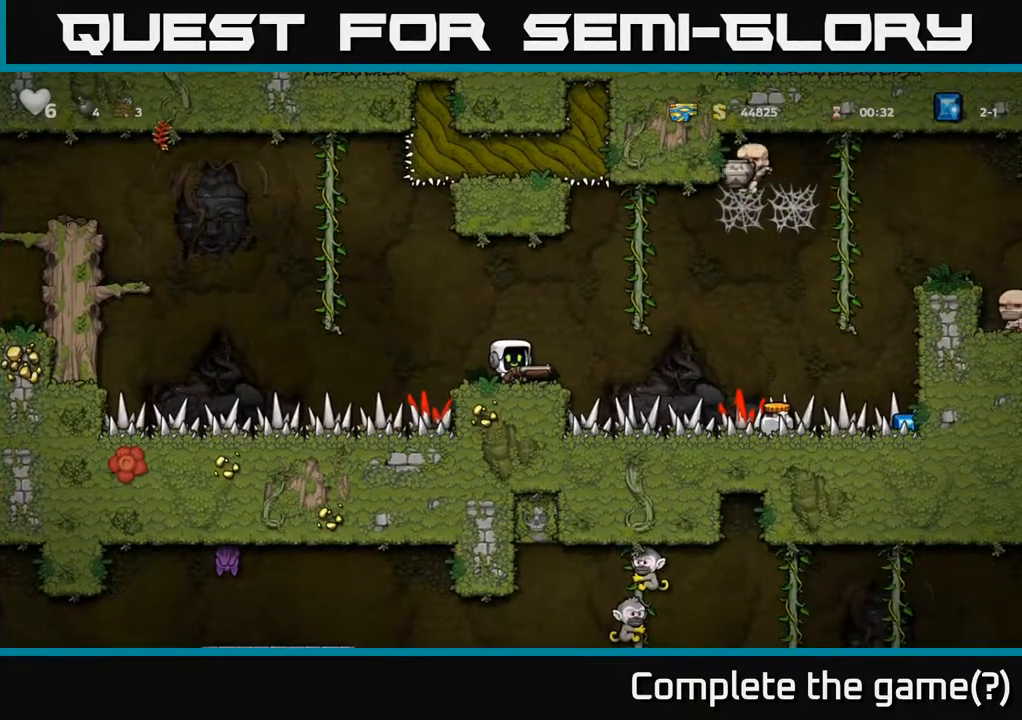
{"buttons": ["X", "DPAD_DOWN"], "left_stick": "center", "right_stick": "center", "events": [[83, "DPAD_LEFT", "up"], [100, "DPAD_RIGHT", "down"], [167, "DPAD_RIGHT", "up"], [400, "DPAD_DOWN", "down"], [450, "X", "down"]]}
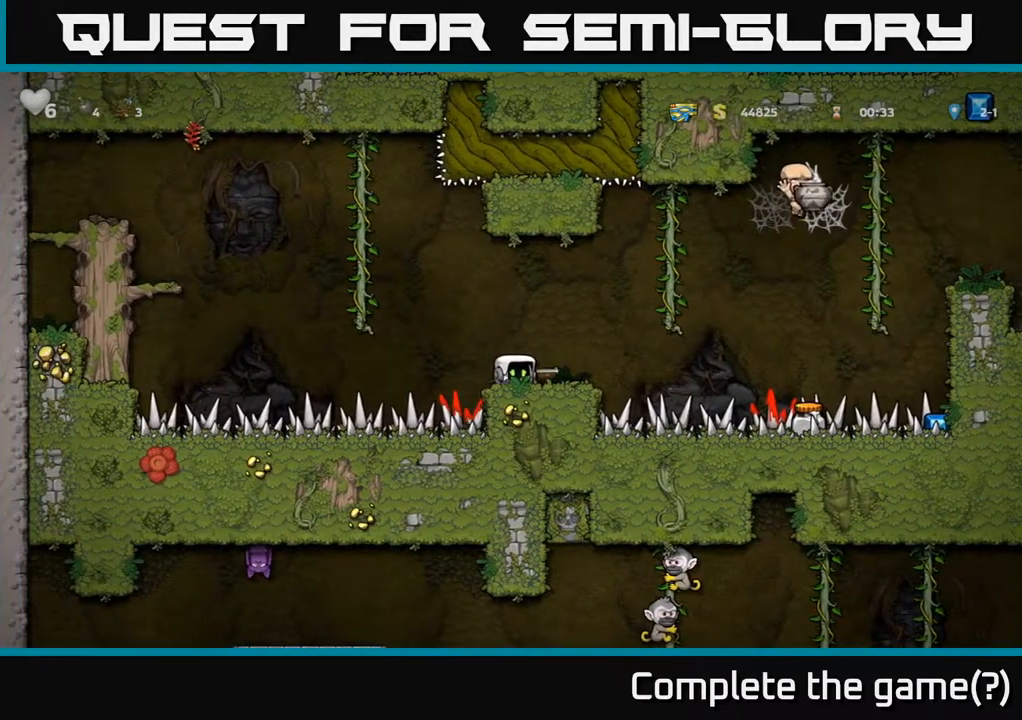
{"buttons": ["DPAD_DOWN"], "left_stick": "center", "right_stick": "center", "events": [[17, "DPAD_DOWN", "up"], [17, "X", "up"], [150, "DPAD_RIGHT", "down"], [317, "DPAD_RIGHT", "up"], [333, "DPAD_DOWN", "down"]]}
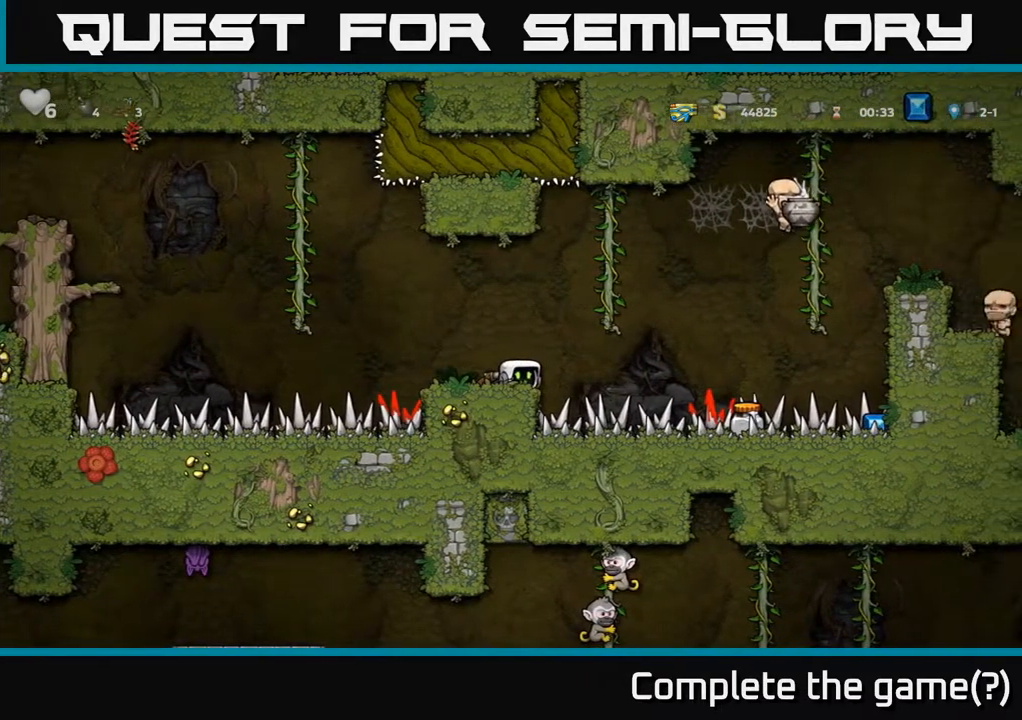
{"buttons": ["DPAD_DOWN", "DPAD_RIGHT"], "left_stick": "center", "right_stick": "center", "events": [[167, "DPAD_RIGHT", "down"]]}
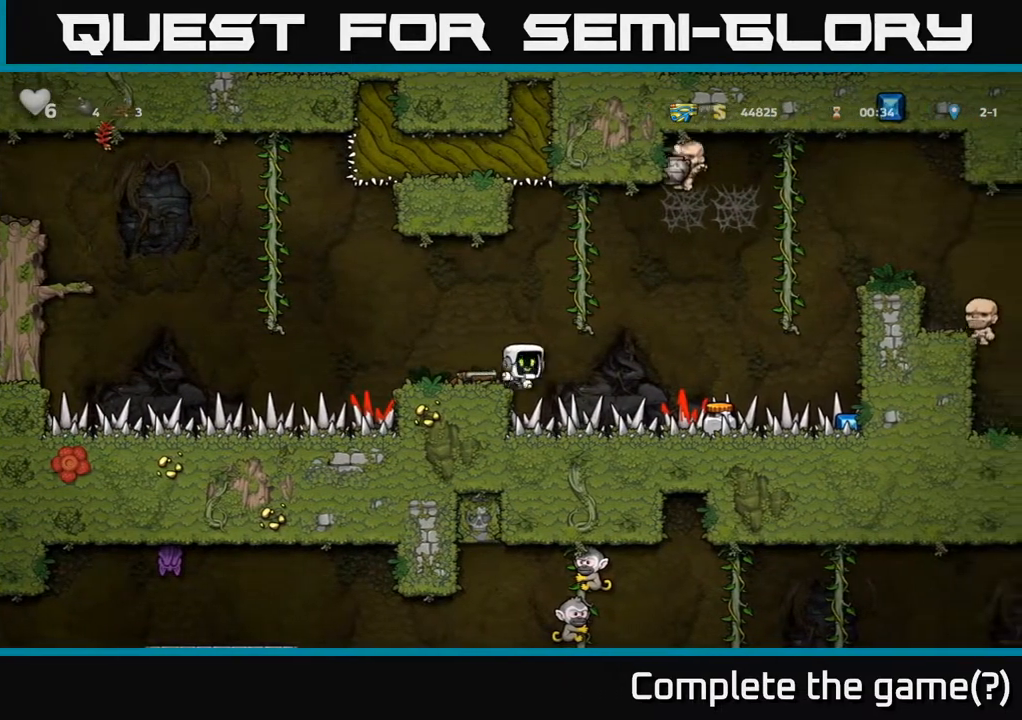
{"buttons": ["DPAD_DOWN"], "left_stick": "center", "right_stick": "center", "events": [[483, "DPAD_RIGHT", "up"]]}
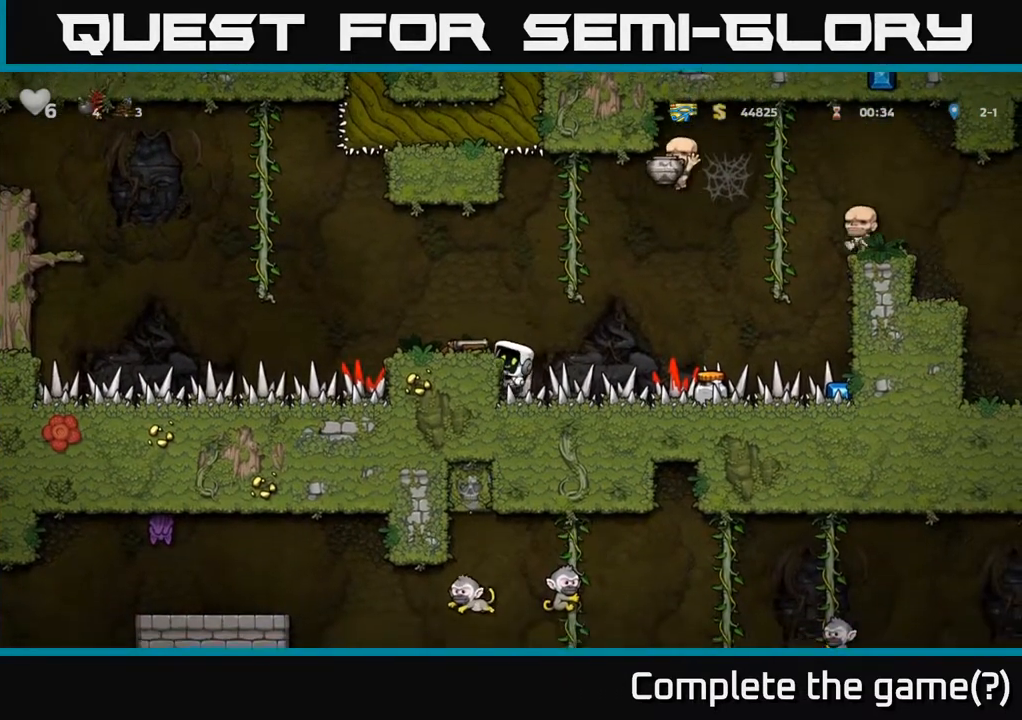
{"buttons": [], "left_stick": "center", "right_stick": "center", "events": [[283, "DPAD_DOWN", "up"]]}
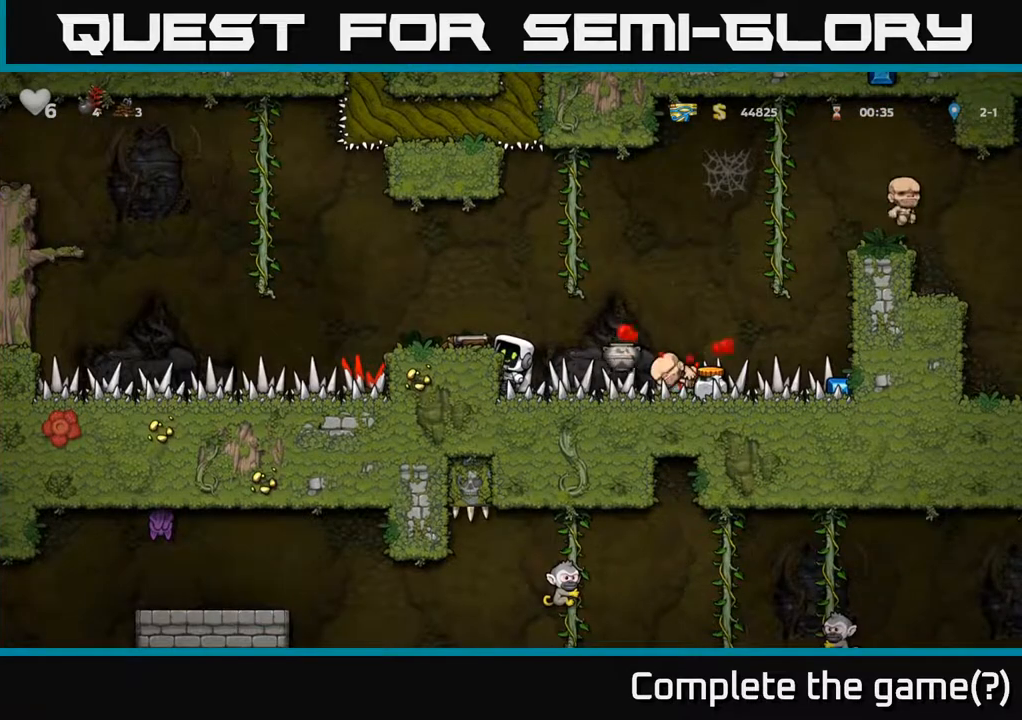
{"buttons": [], "left_stick": "center", "right_stick": "center", "events": [[17, "DPAD_DOWN", "down"], [200, "DPAD_DOWN", "up"]]}
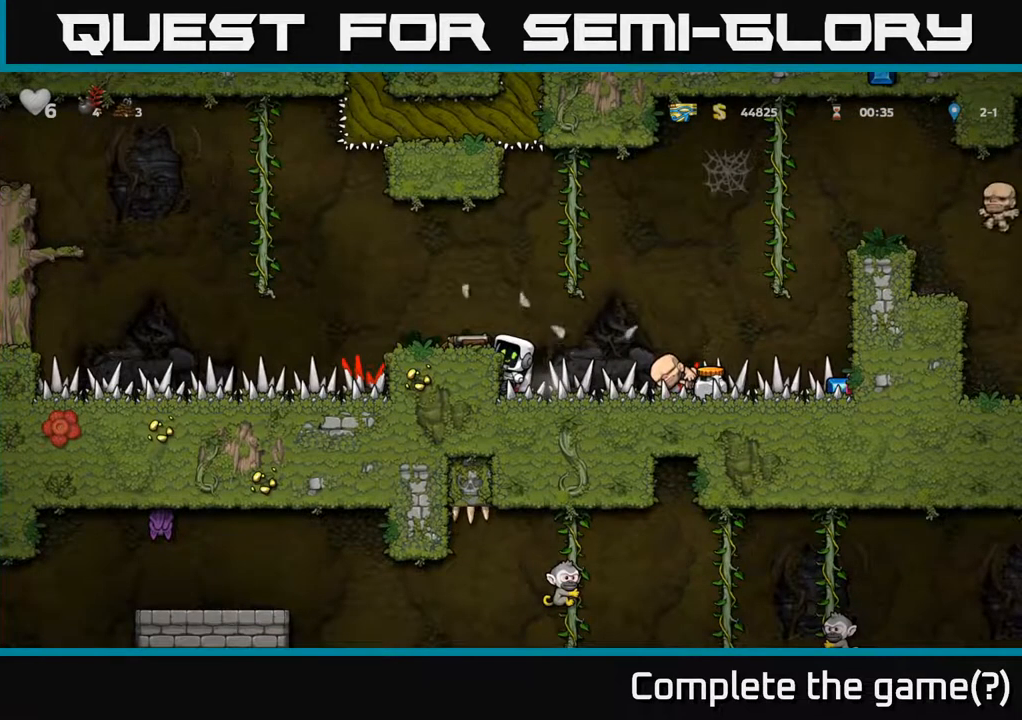
{"buttons": ["DPAD_DOWN"], "left_stick": "center", "right_stick": "center", "events": [[350, "DPAD_DOWN", "down"], [417, "A", "down"], [483, "A", "up"]]}